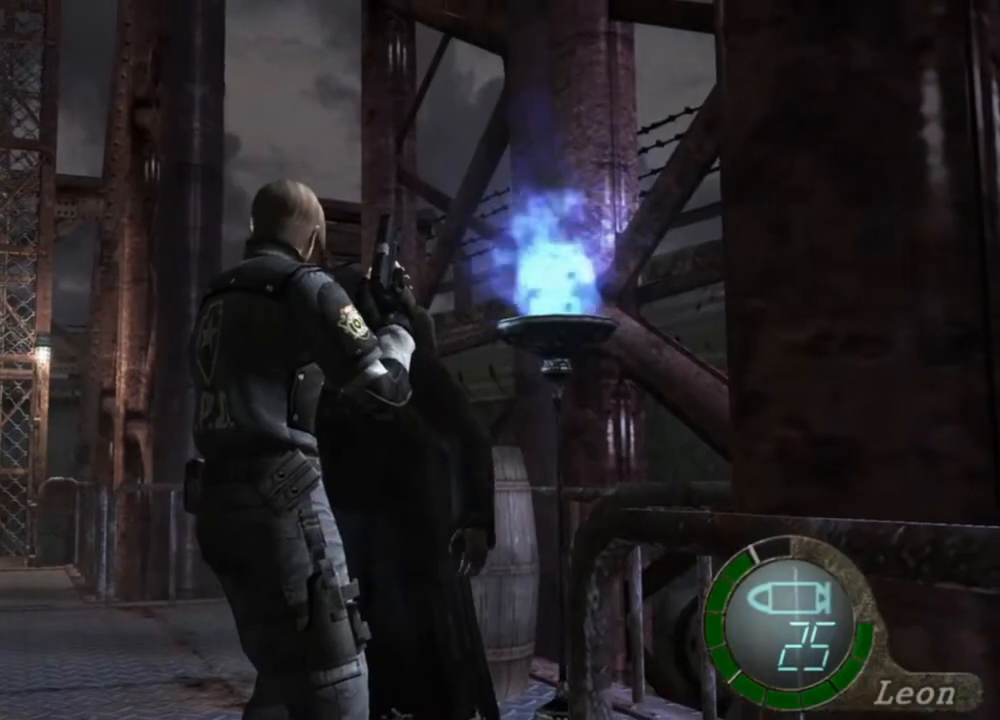
Gameplay with keyboard and mouse; each line is a JSON object with the keys and mouse buttons held at the frame after it. "events" lists presses ("down") and releases ("up") of "1", "2", "3", "4", "5", "a", "alt", "b", "c", "ctrl", "d", "e", "f", "g", "q", "r", "s", "shift", "space", "t", "tab", "tilde", "v", "w", "x", "z", "mouse_left", "mouse_wheel", "mouse_right", "mouse_mb4" and "mouse_mb5" between this image and that frame as [ms after this image, input, new state], when the widget could be followed in between. "mouse_left", "mouse_wheel", "mouse_right", "mouse_mb4", "mouse_mb5" = the "left", "wheel", "right", "mb4", "mb5" buttons of the "mouse" list. No other keys are recorded. "wheel" means that the mouse wheel is clicked or scrolled. Mouse movement is not recorded.
{"keys": ["e"], "mouse": [], "events": [[483, "e", "down"]]}
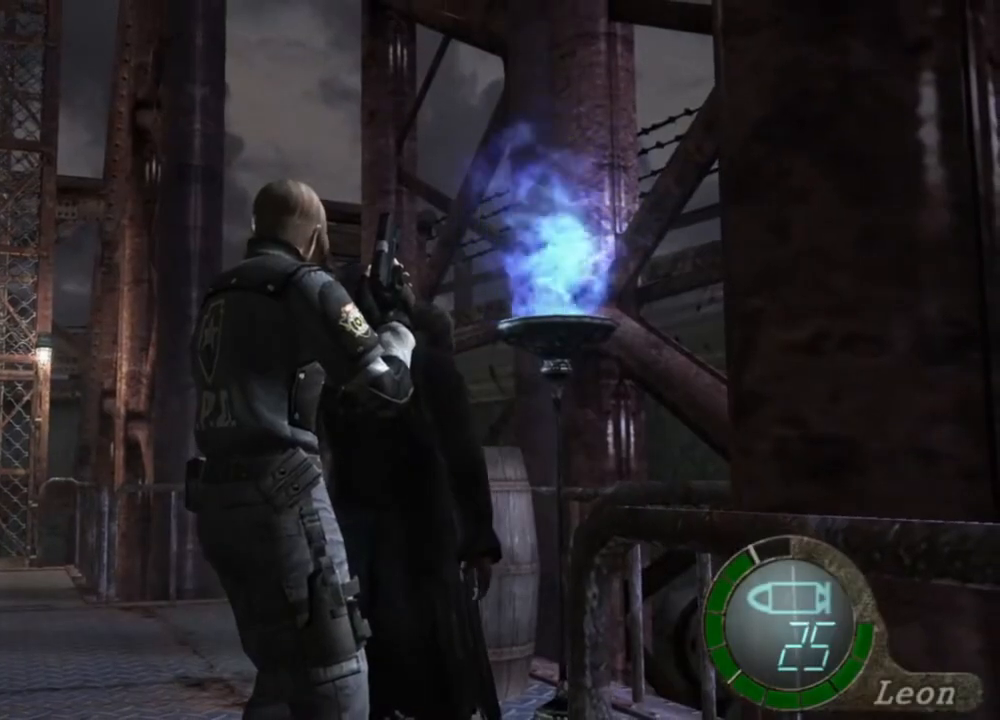
{"keys": [], "mouse": [], "events": [[116, "e", "up"]]}
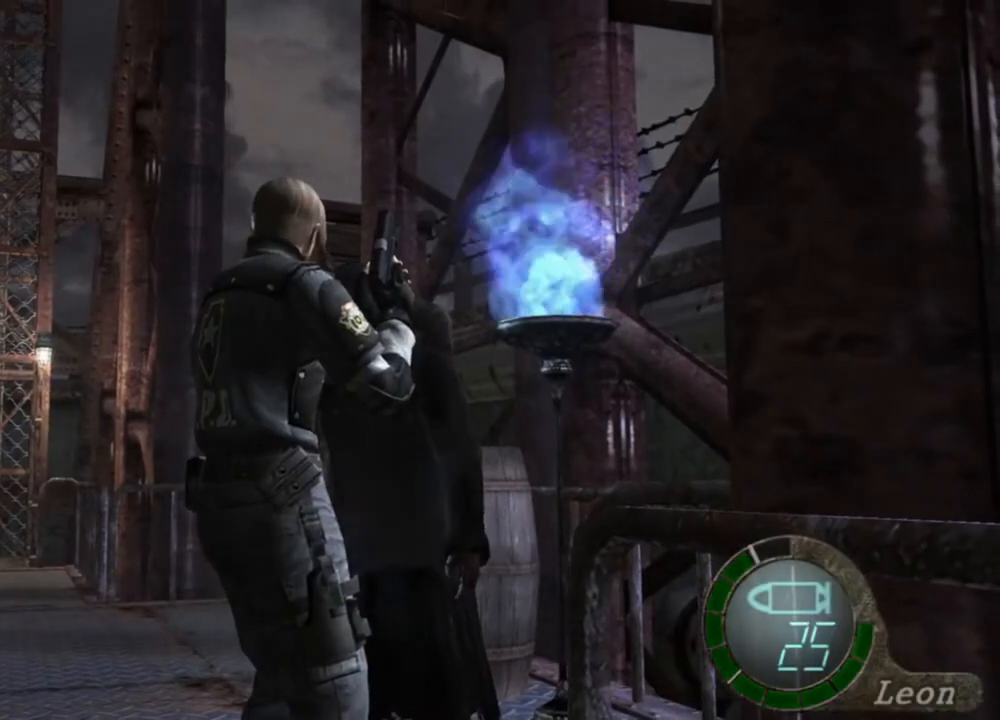
{"keys": [], "mouse": [], "events": [[16, "e", "down"], [183, "e", "up"]]}
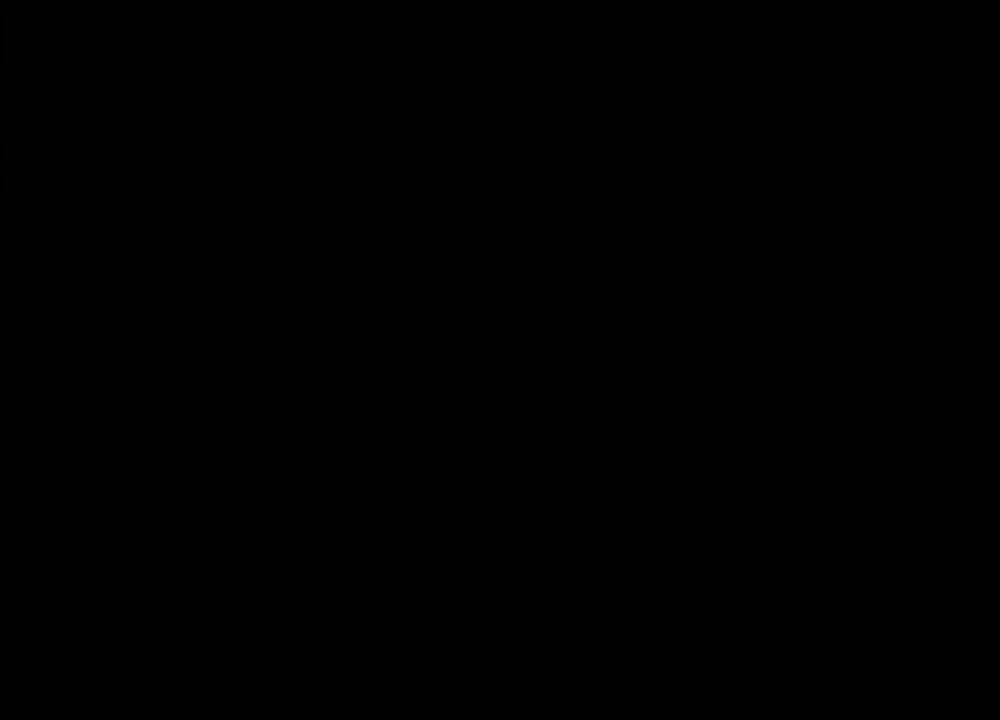
{"keys": [], "mouse": [], "events": []}
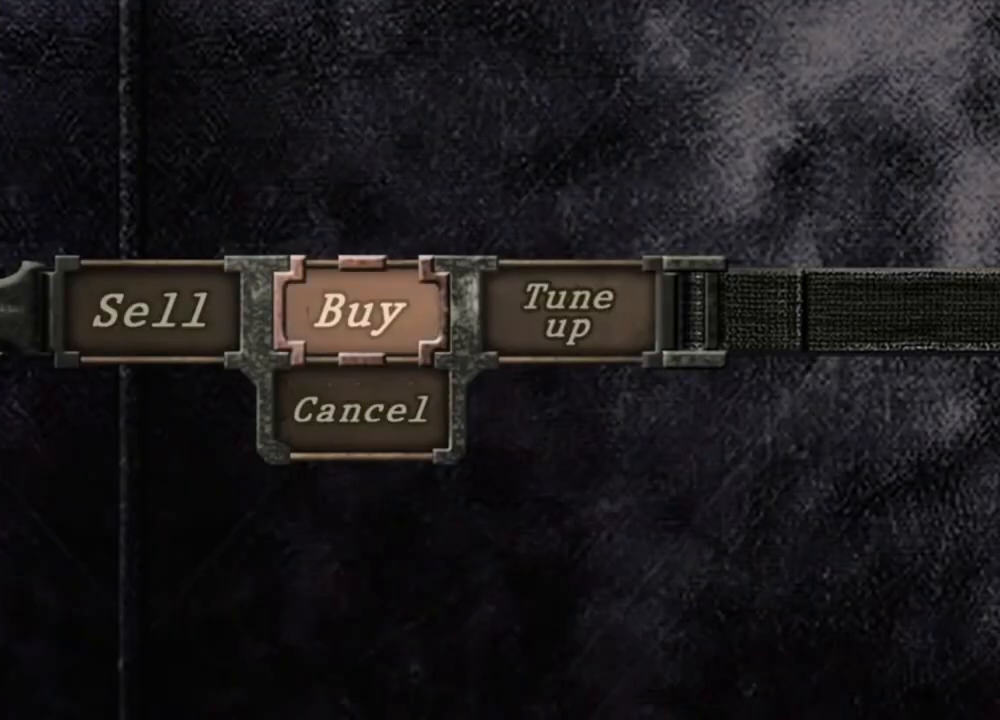
{"keys": ["a"], "mouse": [], "events": [[450, "a", "down"]]}
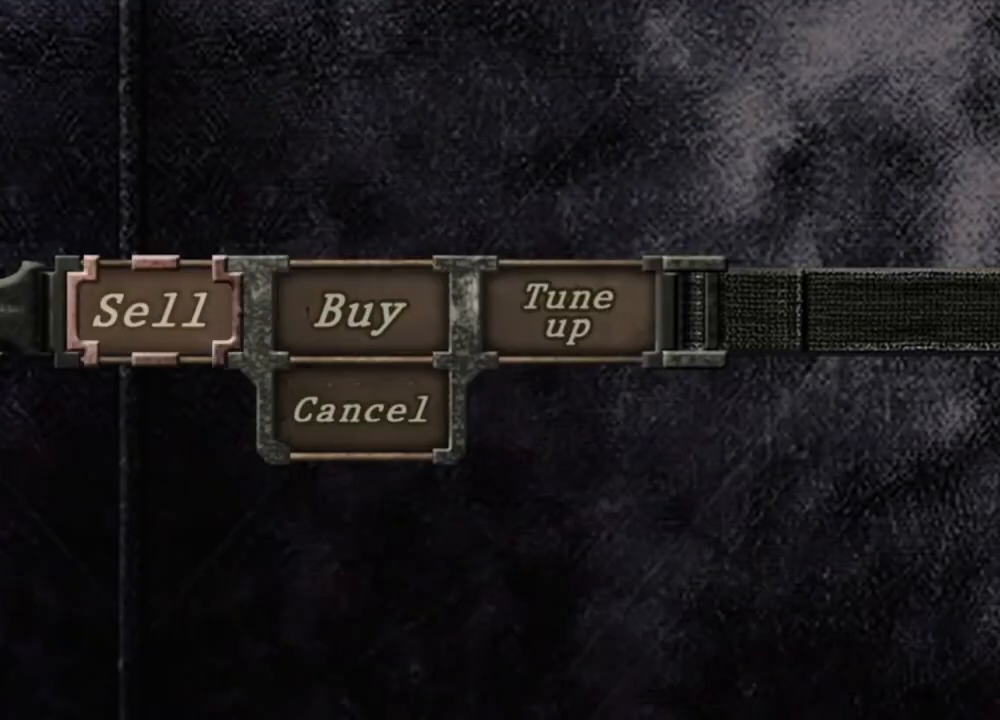
{"keys": [], "mouse": [], "events": [[50, "a", "up"]]}